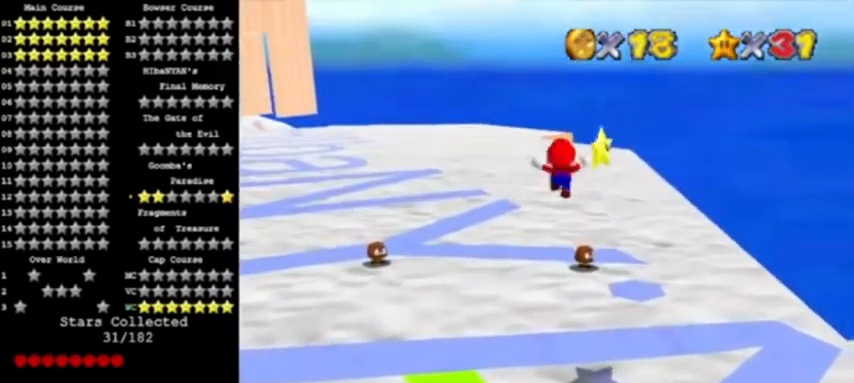
Gameplay with a controller (Nintendo layout); each line is a JSON object with the inputs held at the frame after it. "events" lists button and stick changes between this image and that frame as [ms after this image, input, new state], when the widget could be followed in between. Not read: L3 R3.
{"buttons": ["A"], "left_stick": "down-left", "events": [[67, "left_stick", "down-left"]]}
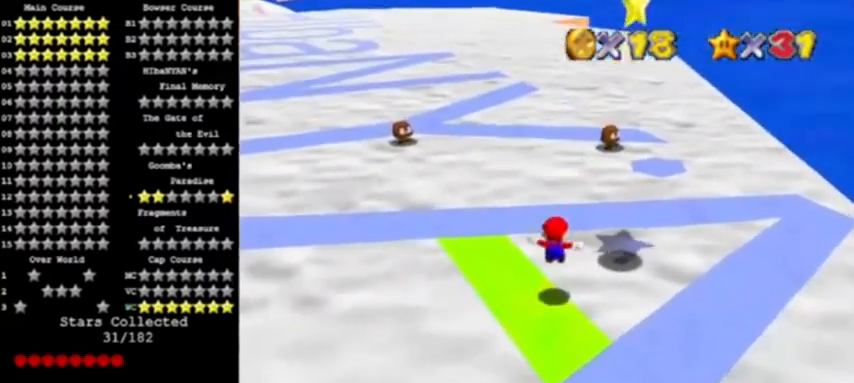
{"buttons": [], "left_stick": "down", "events": [[167, "A", "up"], [201, "left_stick", "center"], [367, "A", "down"], [468, "A", "up"], [468, "left_stick", "down"]]}
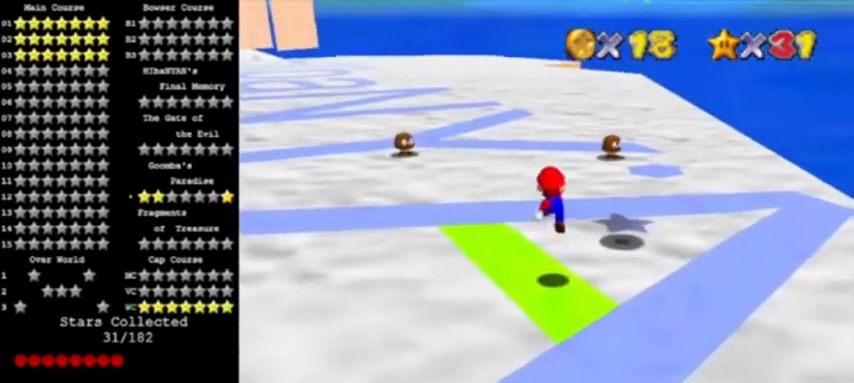
{"buttons": [], "left_stick": "up", "events": [[267, "left_stick", "center"], [500, "left_stick", "up"]]}
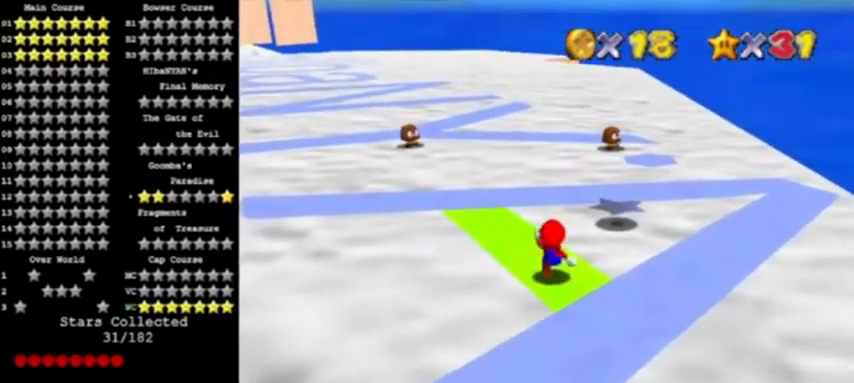
{"buttons": [], "left_stick": "center", "events": [[67, "A", "down"], [101, "left_stick", "right"], [167, "left_stick", "center"], [267, "A", "up"], [267, "left_stick", "down"], [367, "left_stick", "center"]]}
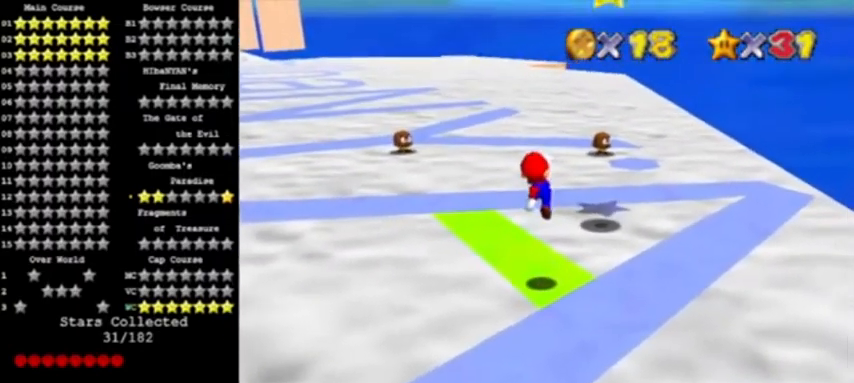
{"buttons": [], "left_stick": "center", "events": []}
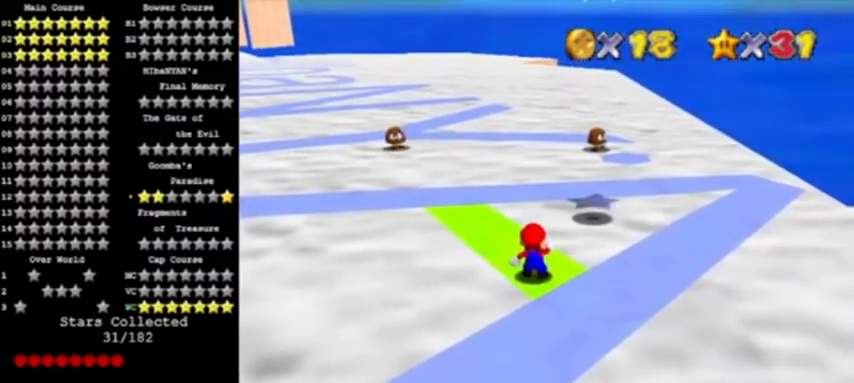
{"buttons": [], "left_stick": "center", "events": [[67, "R1", "down"], [167, "C_DOWN", "down"], [267, "C_DOWN", "up"], [267, "R1", "up"]]}
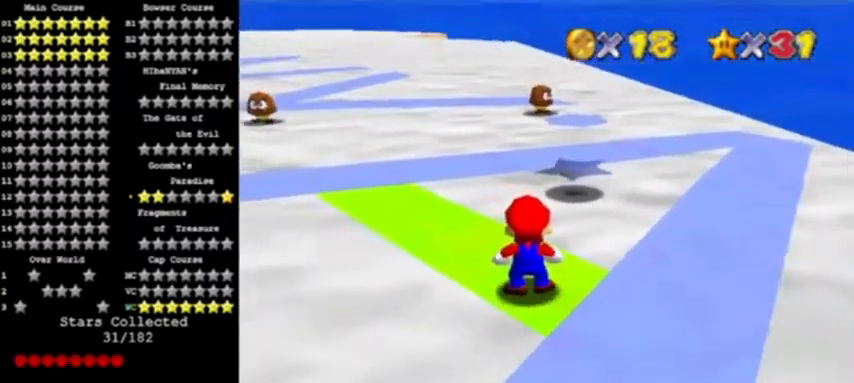
{"buttons": ["DPAD_LEFT"], "left_stick": "center", "events": [[267, "R1", "down"], [334, "DPAD_UP", "down"], [434, "DPAD_UP", "up"], [434, "R1", "up"], [467, "DPAD_LEFT", "down"]]}
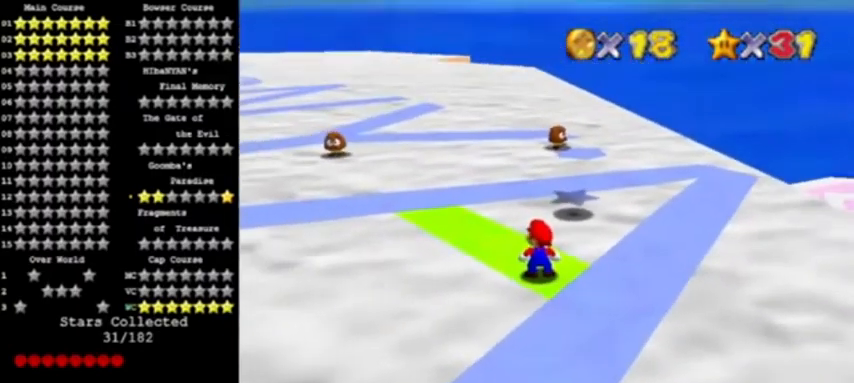
{"buttons": [], "left_stick": "center", "events": [[367, "DPAD_LEFT", "up"]]}
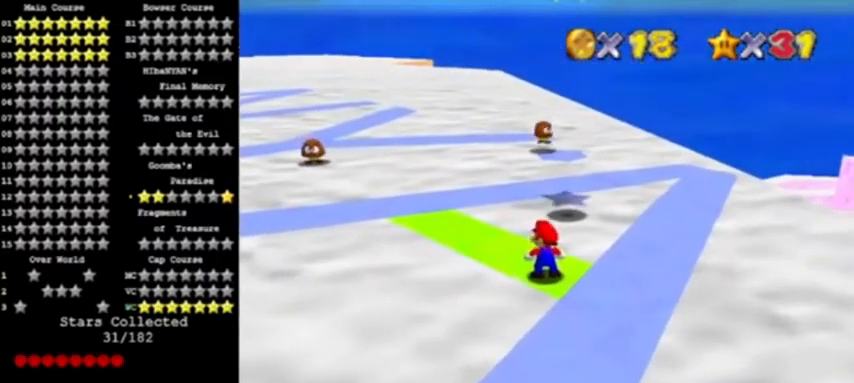
{"buttons": [], "left_stick": "down", "events": [[234, "A", "down"], [334, "A", "up"], [467, "left_stick", "down"]]}
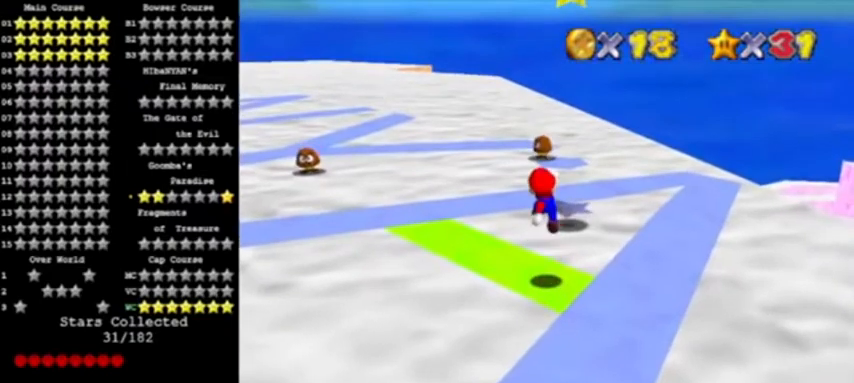
{"buttons": [], "left_stick": "center", "events": [[334, "A", "down"], [334, "left_stick", "center"], [434, "A", "up"]]}
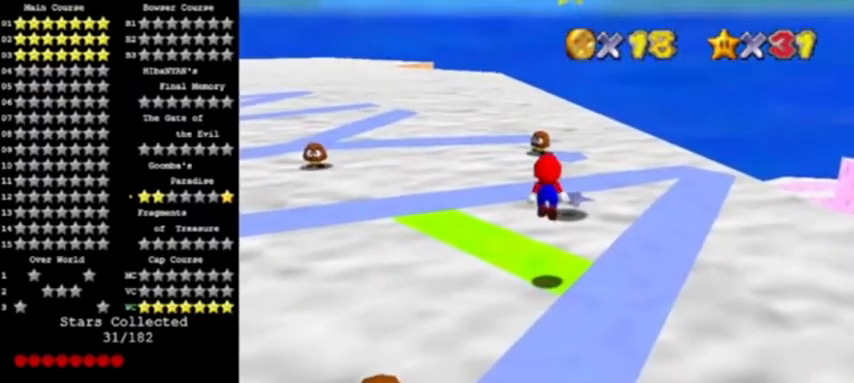
{"buttons": [], "left_stick": "up", "events": [[33, "B", "down"], [133, "B", "up"], [167, "left_stick", "up"], [267, "left_stick", "center"], [434, "left_stick", "up"]]}
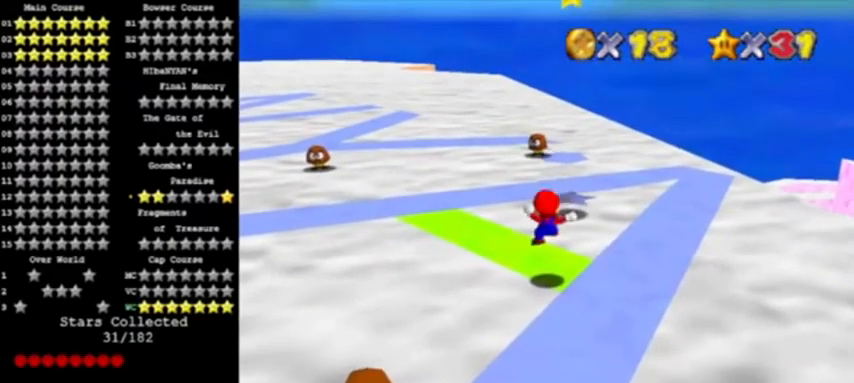
{"buttons": [], "left_stick": "down", "events": [[67, "left_stick", "center"], [200, "A", "down"], [267, "left_stick", "right"], [300, "A", "up"], [467, "left_stick", "down"]]}
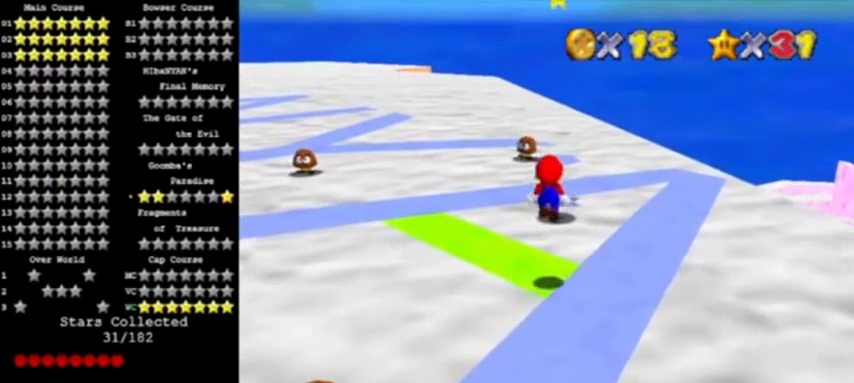
{"buttons": [], "left_stick": "center", "events": [[66, "left_stick", "center"], [367, "B", "down"], [400, "B", "up"]]}
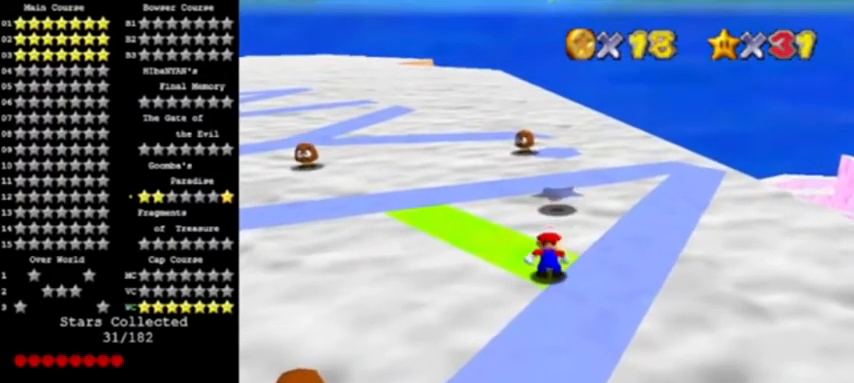
{"buttons": [], "left_stick": "center", "events": [[200, "A", "down"], [300, "A", "up"], [367, "left_stick", "down-left"], [467, "left_stick", "center"]]}
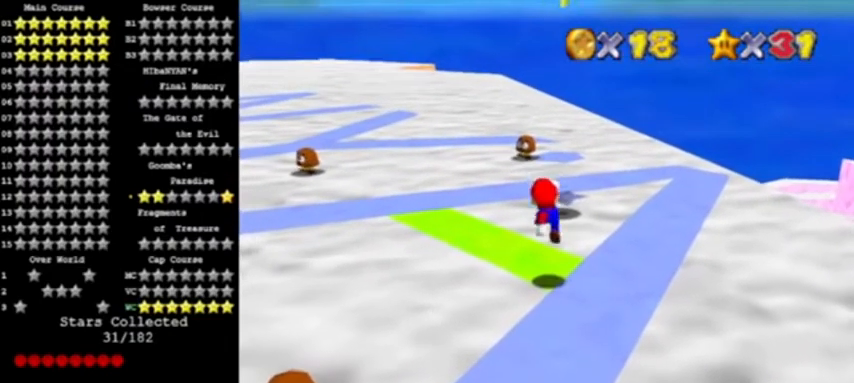
{"buttons": ["B"], "left_stick": "center", "events": [[266, "A", "down"], [367, "A", "up"], [367, "left_stick", "down"], [467, "B", "down"], [467, "left_stick", "center"]]}
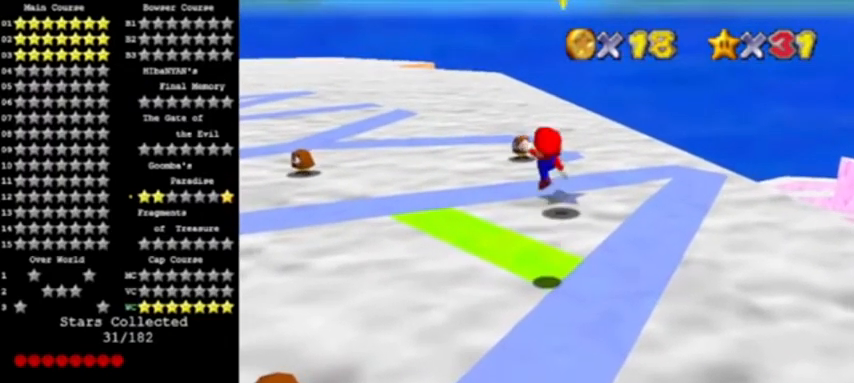
{"buttons": [], "left_stick": "up", "events": [[67, "B", "up"], [367, "left_stick", "up"]]}
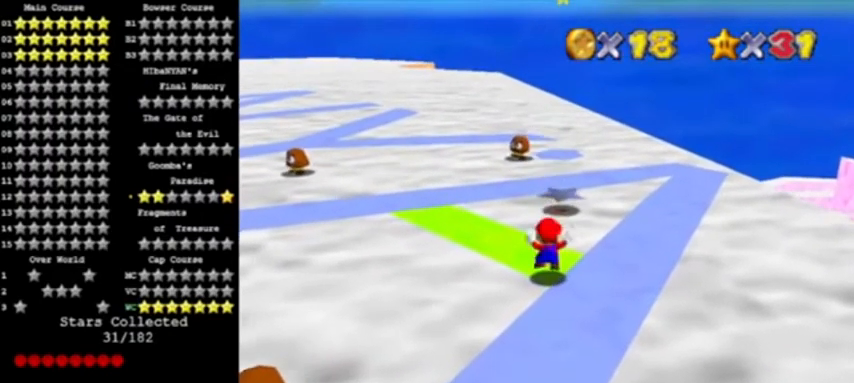
{"buttons": [], "left_stick": "up-left", "events": [[100, "A", "down"], [200, "A", "up"], [200, "left_stick", "up-left"]]}
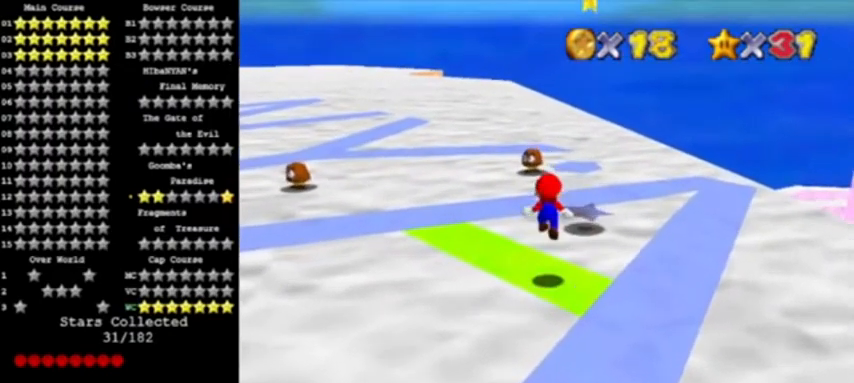
{"buttons": ["A"], "left_stick": "down", "events": [[167, "left_stick", "left"], [200, "A", "down"], [300, "left_stick", "down"]]}
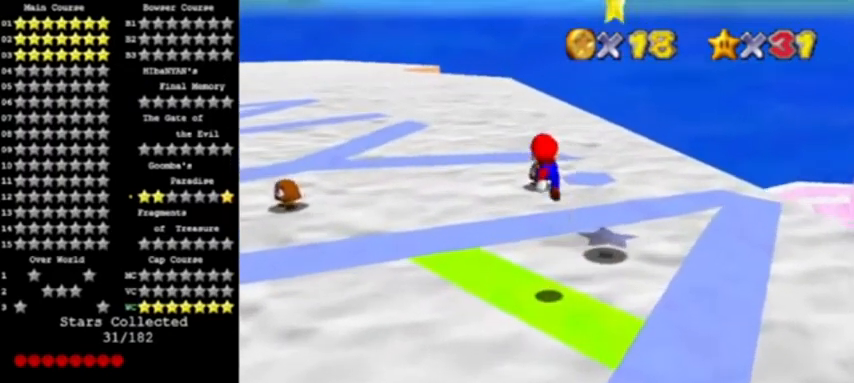
{"buttons": [], "left_stick": "down-right", "events": [[133, "left_stick", "down-right"], [367, "A", "up"]]}
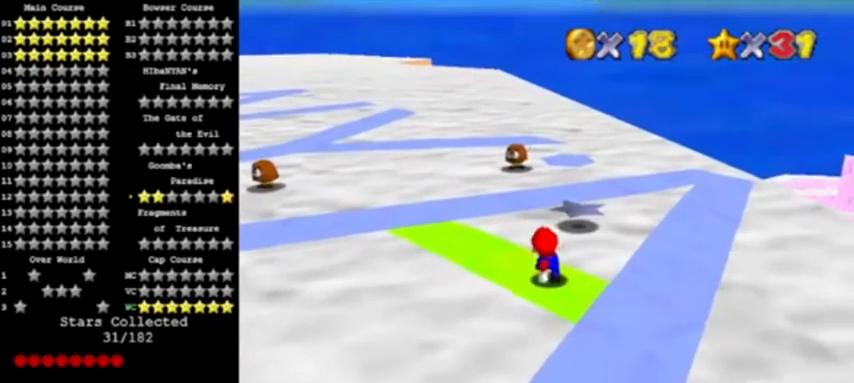
{"buttons": [], "left_stick": "up", "events": [[67, "left_stick", "center"], [100, "A", "down"], [234, "A", "up"], [267, "left_stick", "down-right"], [400, "left_stick", "center"], [501, "left_stick", "up"]]}
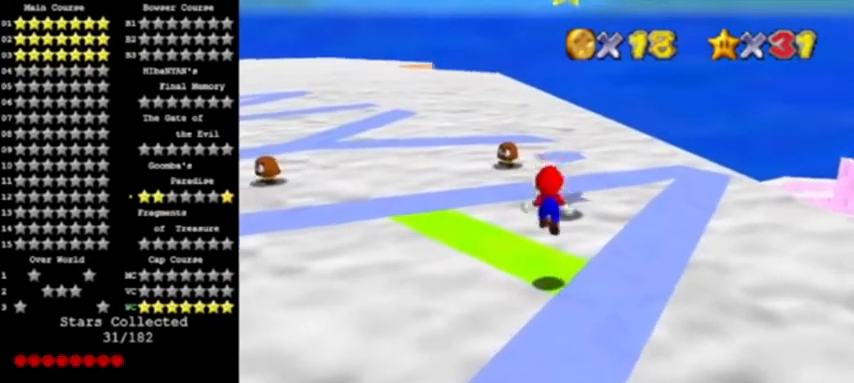
{"buttons": [], "left_stick": "center", "events": [[33, "B", "down"], [133, "B", "up"], [133, "left_stick", "center"], [233, "left_stick", "up"], [433, "left_stick", "center"]]}
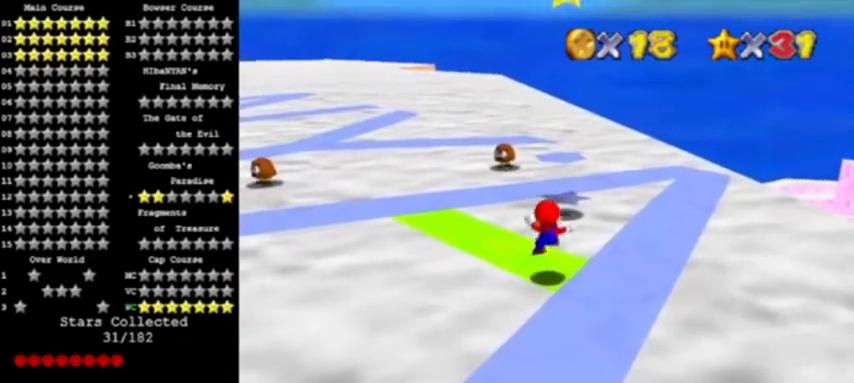
{"buttons": ["B"], "left_stick": "center", "events": [[200, "A", "down"], [234, "left_stick", "down"], [300, "A", "up"], [434, "left_stick", "center"], [501, "B", "down"]]}
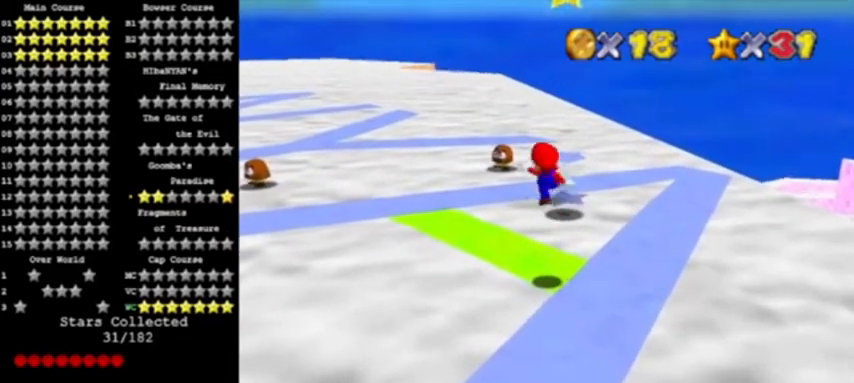
{"buttons": [], "left_stick": "up", "events": [[133, "B", "up"], [300, "left_stick", "up"]]}
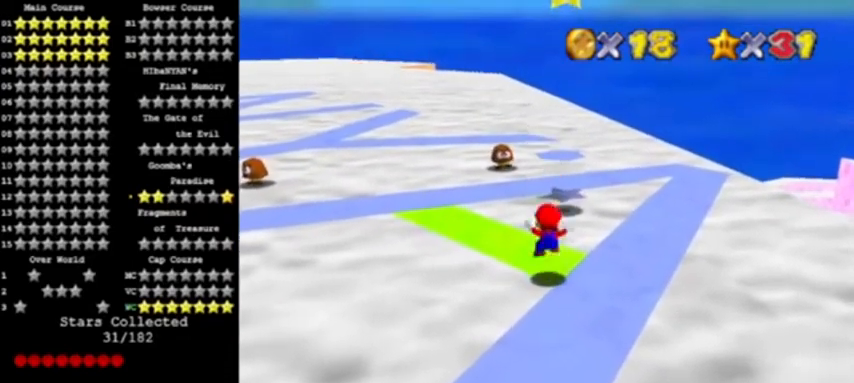
{"buttons": [], "left_stick": "up-left", "events": [[134, "A", "down"], [200, "A", "up"], [334, "left_stick", "up-left"]]}
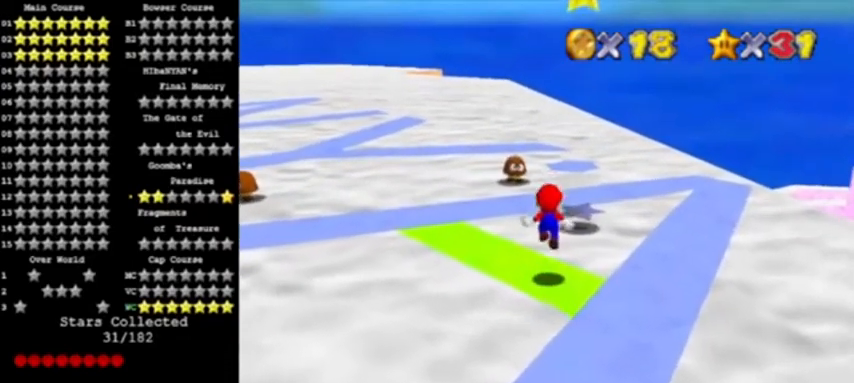
{"buttons": ["A"], "left_stick": "down", "events": [[133, "left_stick", "up"], [200, "A", "down"], [267, "left_stick", "down"]]}
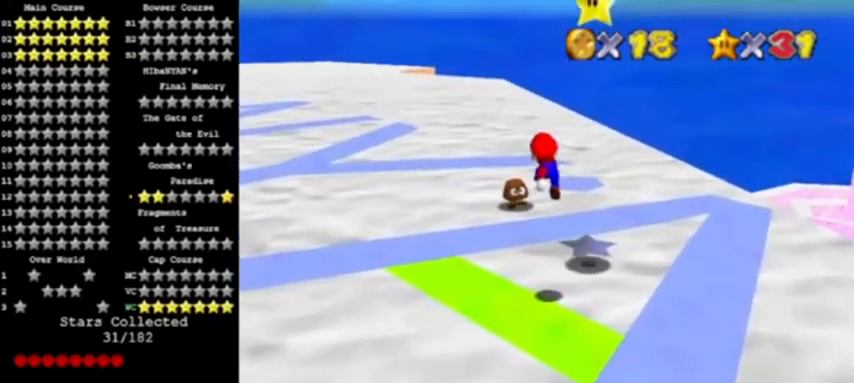
{"buttons": ["A"], "left_stick": "down-right", "events": [[334, "B", "down"], [434, "left_stick", "down-right"], [467, "B", "up"]]}
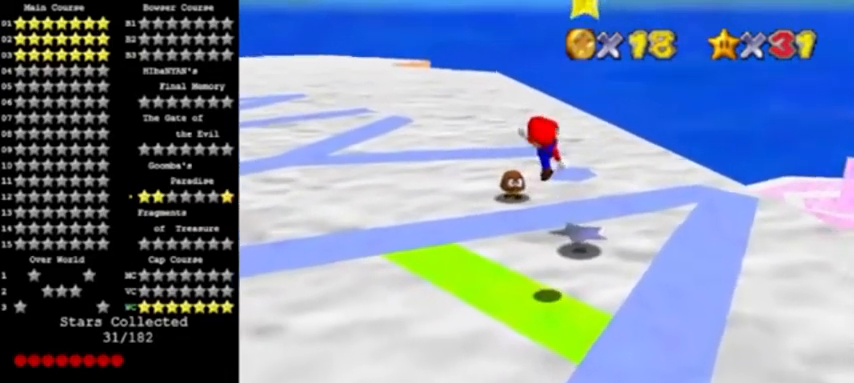
{"buttons": [], "left_stick": "center", "events": [[33, "A", "up"], [133, "left_stick", "center"], [200, "left_stick", "up"], [300, "left_stick", "center"]]}
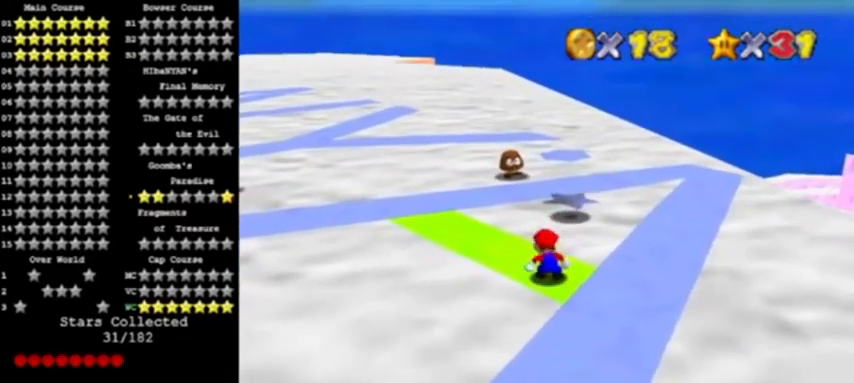
{"buttons": ["DPAD_RIGHT"], "left_stick": "center", "events": [[234, "DPAD_RIGHT", "down"]]}
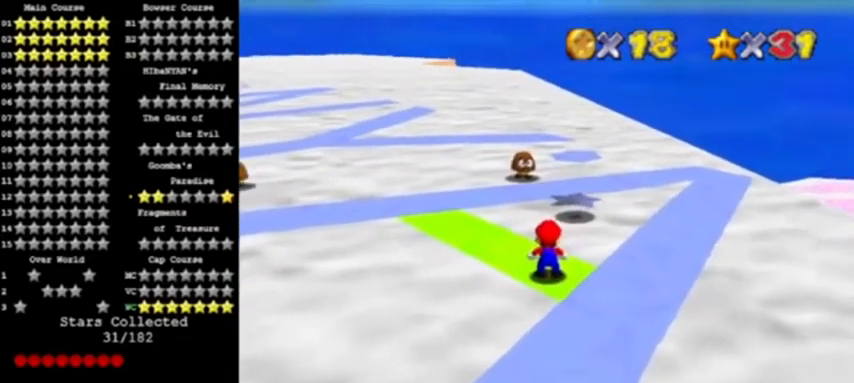
{"buttons": ["DPAD_RIGHT"], "left_stick": "center", "events": []}
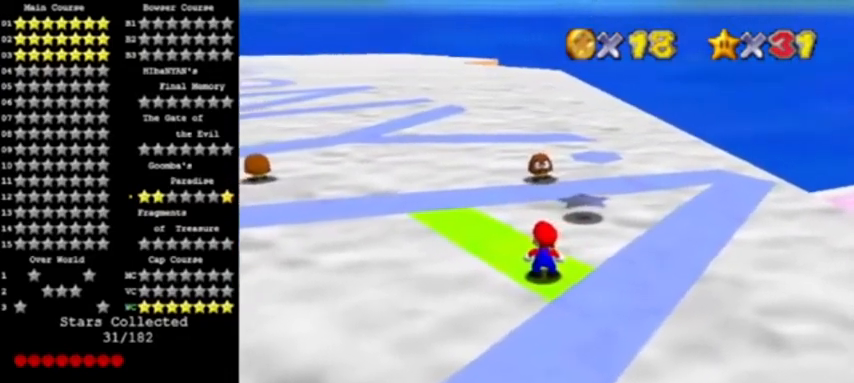
{"buttons": [], "left_stick": "down", "events": [[100, "left_stick", "up"], [134, "DPAD_RIGHT", "up"], [167, "left_stick", "center"], [267, "A", "down"], [367, "A", "up"], [434, "left_stick", "down"]]}